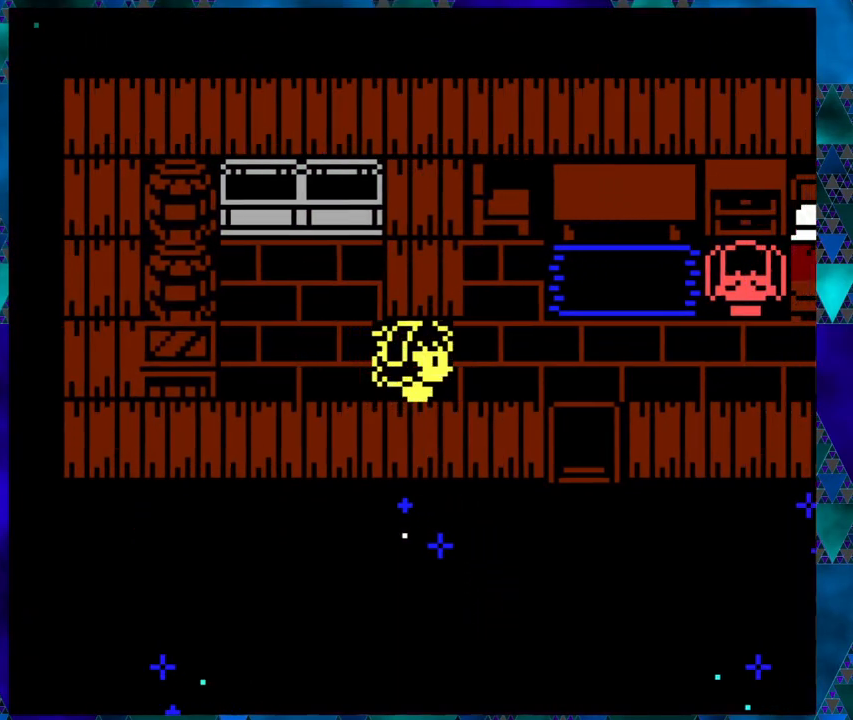
Gameplay with a controller (Nintendo layout); each line is a JSON object with the inputs held at the frame after it. "events" lists button and stick changes between this image and that frame as [ms after this image, input, new state], when the widget could be followed in between. Not read: L1 L2 L3 R1 R2 R3 right_stick.
{"buttons": ["DPAD_RIGHT"], "left_stick": "right", "events": []}
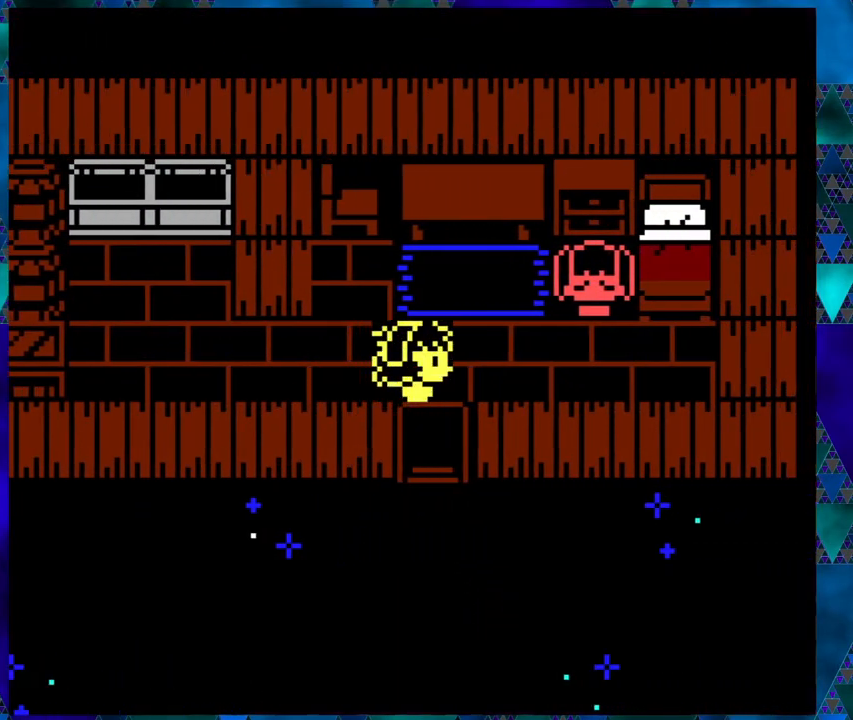
{"buttons": [], "left_stick": "right", "events": [[417, "DPAD_RIGHT", "up"]]}
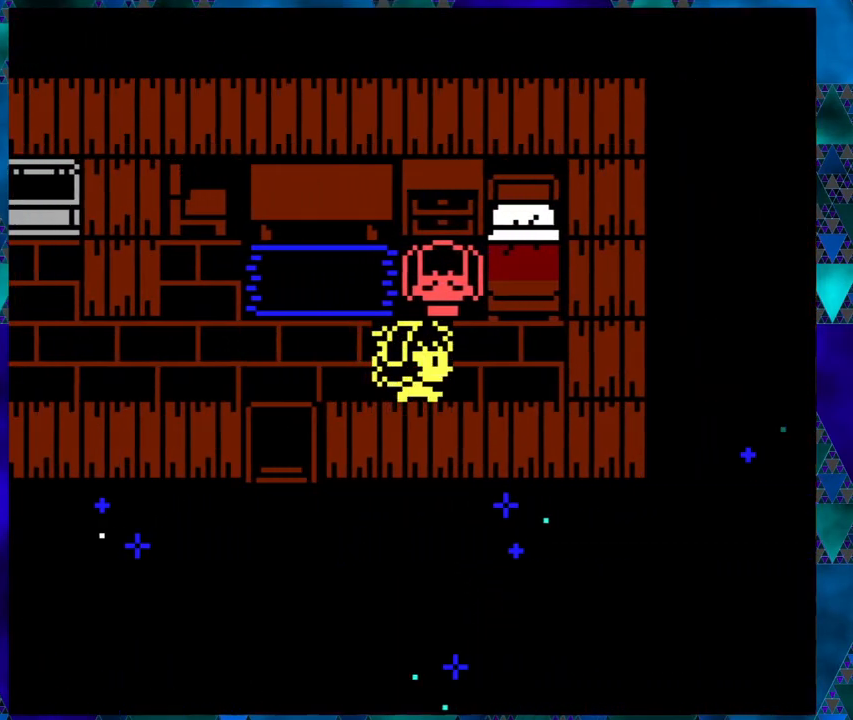
{"buttons": [], "left_stick": "right", "events": [[117, "DPAD_UP", "down"], [200, "DPAD_UP", "up"]]}
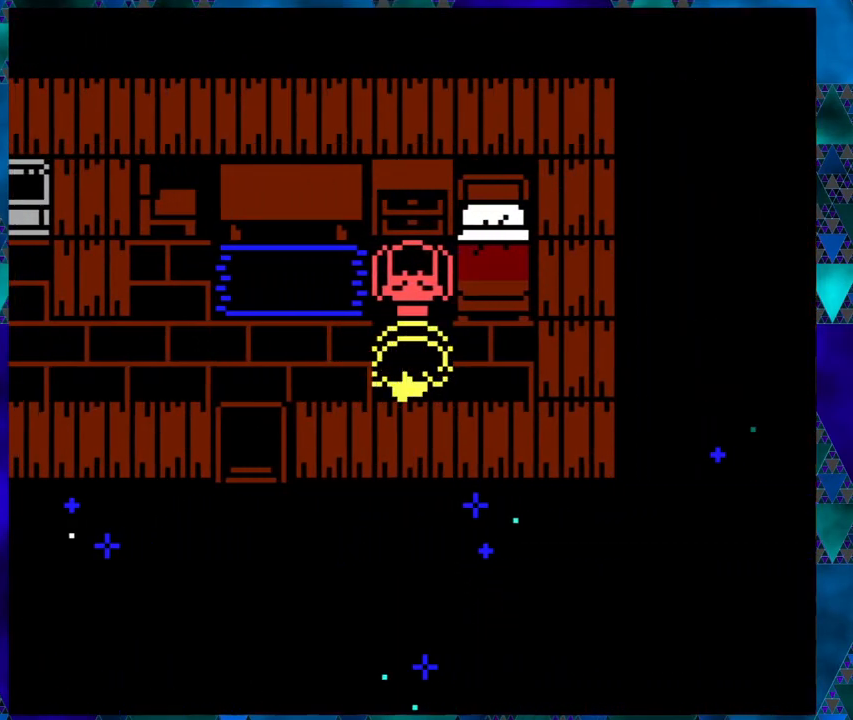
{"buttons": ["B"], "left_stick": "right", "events": [[400, "B", "down"]]}
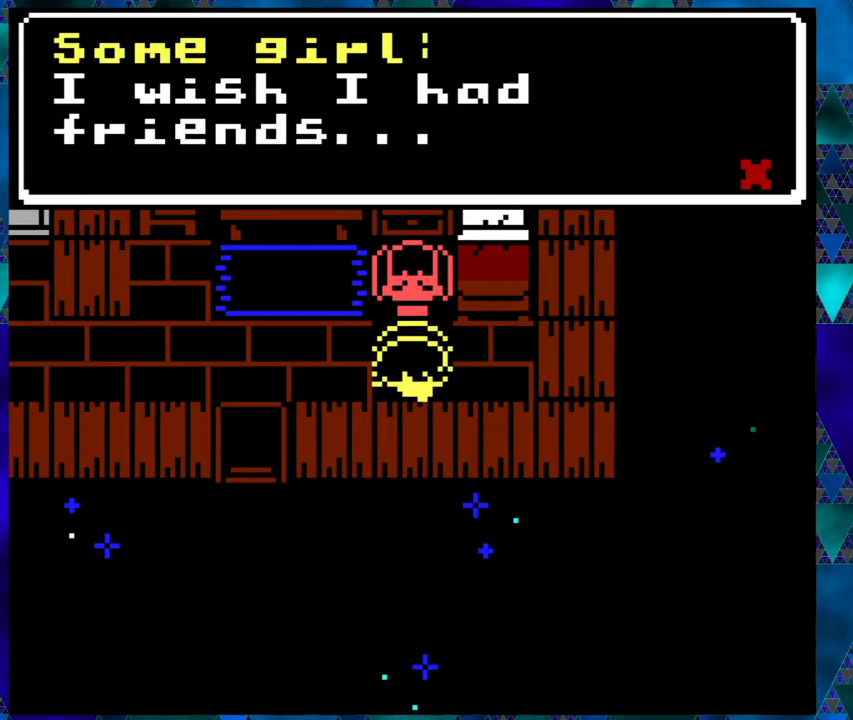
{"buttons": [], "left_stick": "right", "events": [[33, "B", "up"]]}
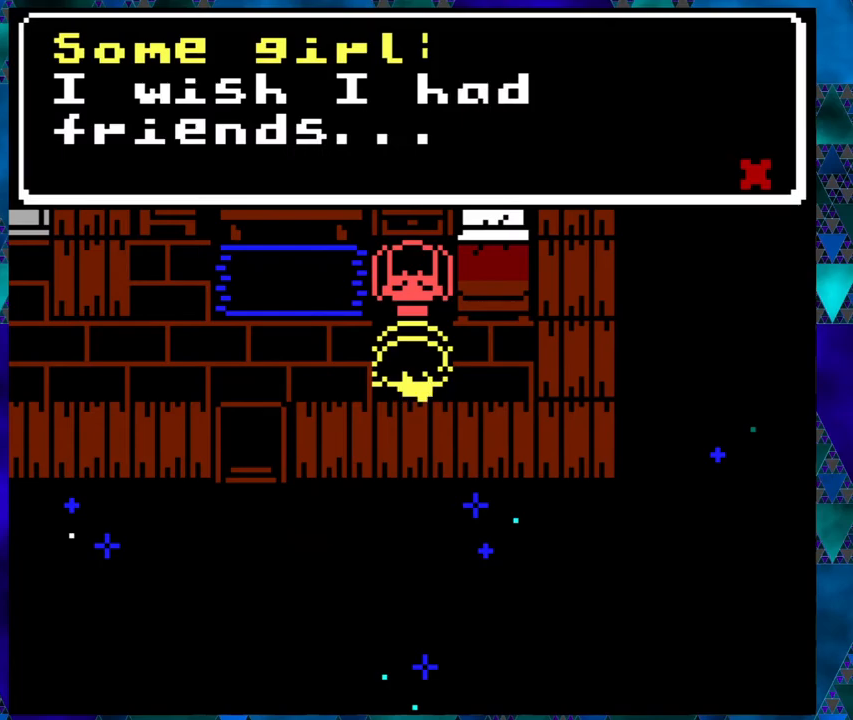
{"buttons": [], "left_stick": "right", "events": []}
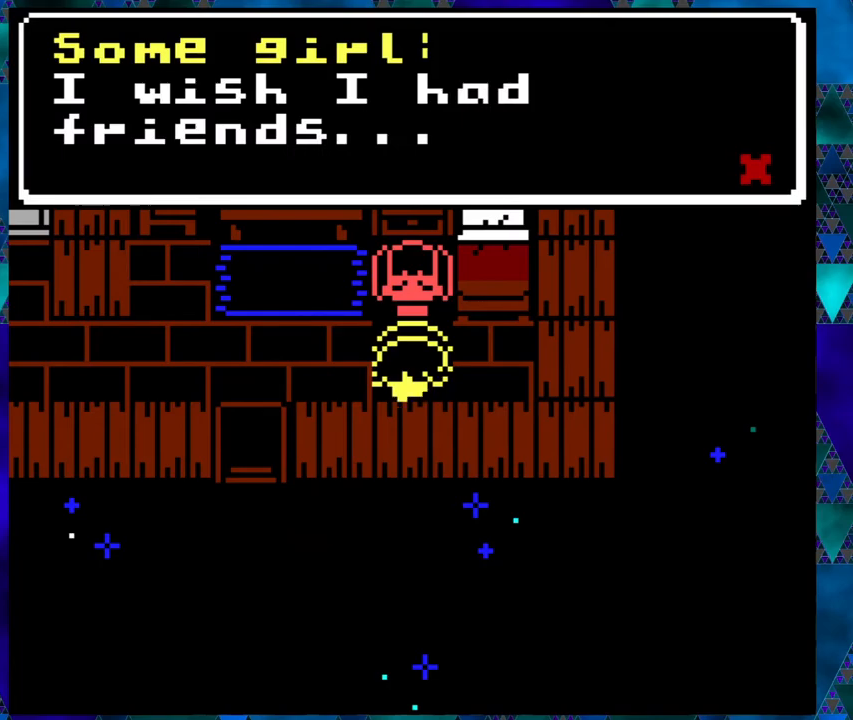
{"buttons": ["B"], "left_stick": "right", "events": [[450, "B", "down"]]}
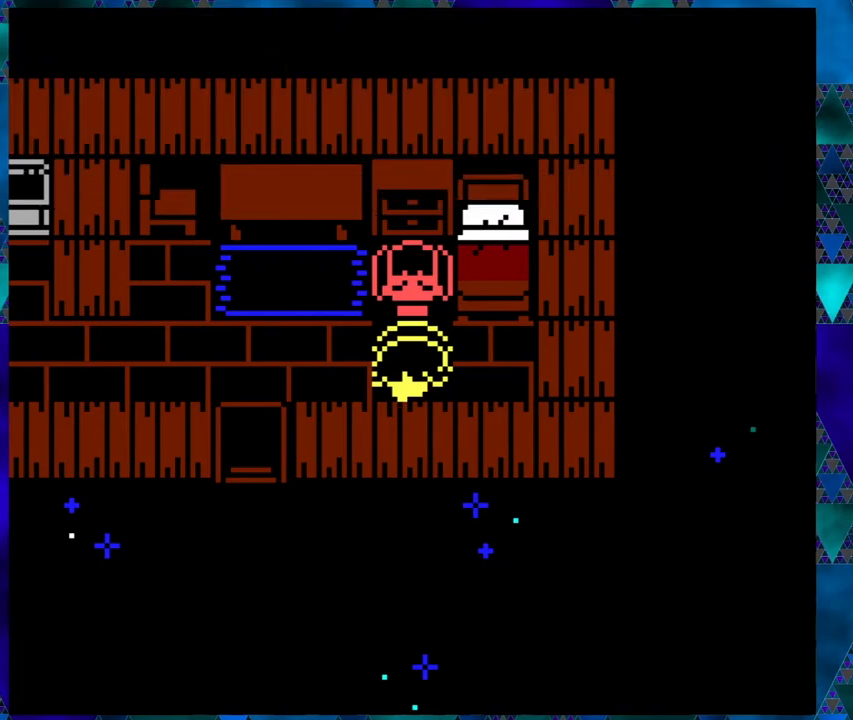
{"buttons": [], "left_stick": "right", "events": [[50, "B", "up"]]}
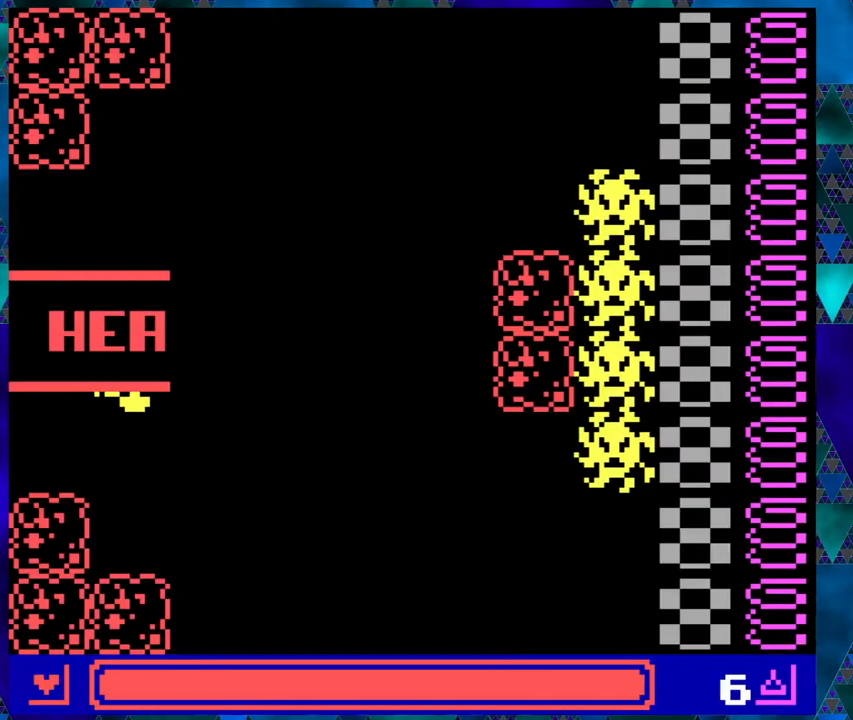
{"buttons": [], "left_stick": "right", "events": []}
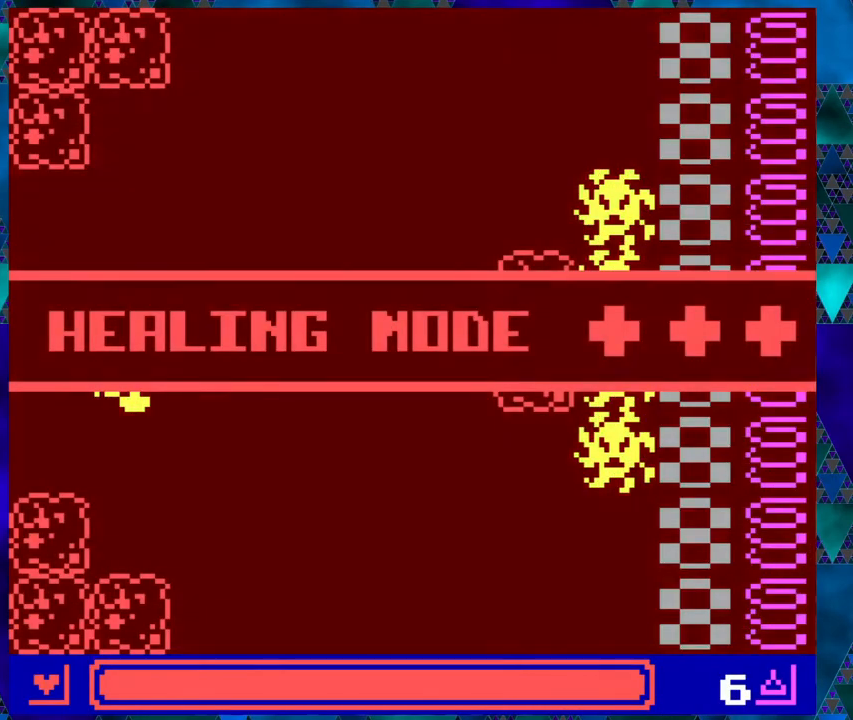
{"buttons": ["DPAD_RIGHT"], "left_stick": "right", "events": [[333, "DPAD_RIGHT", "down"]]}
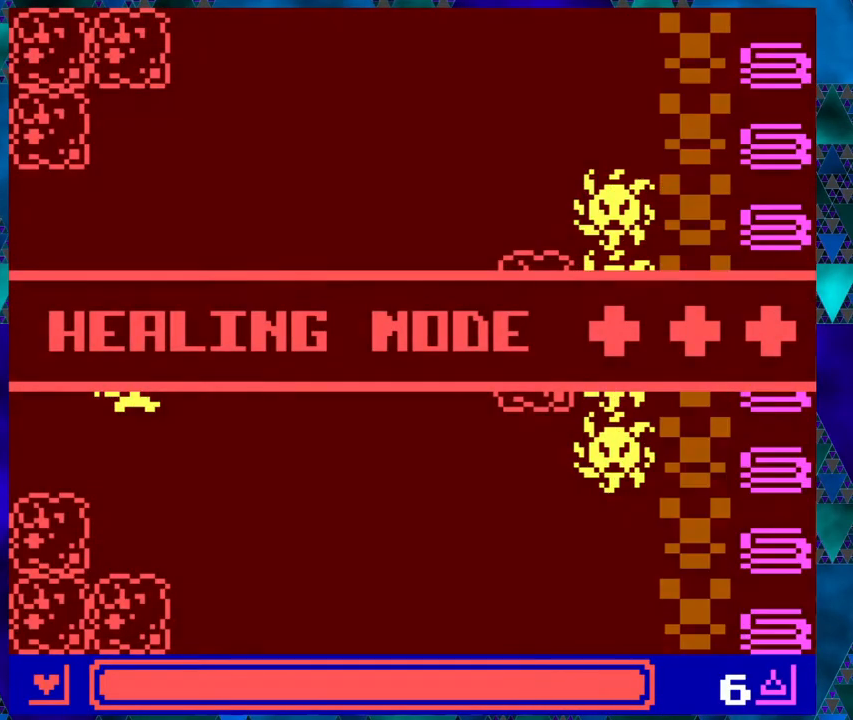
{"buttons": ["DPAD_RIGHT"], "left_stick": "right", "events": []}
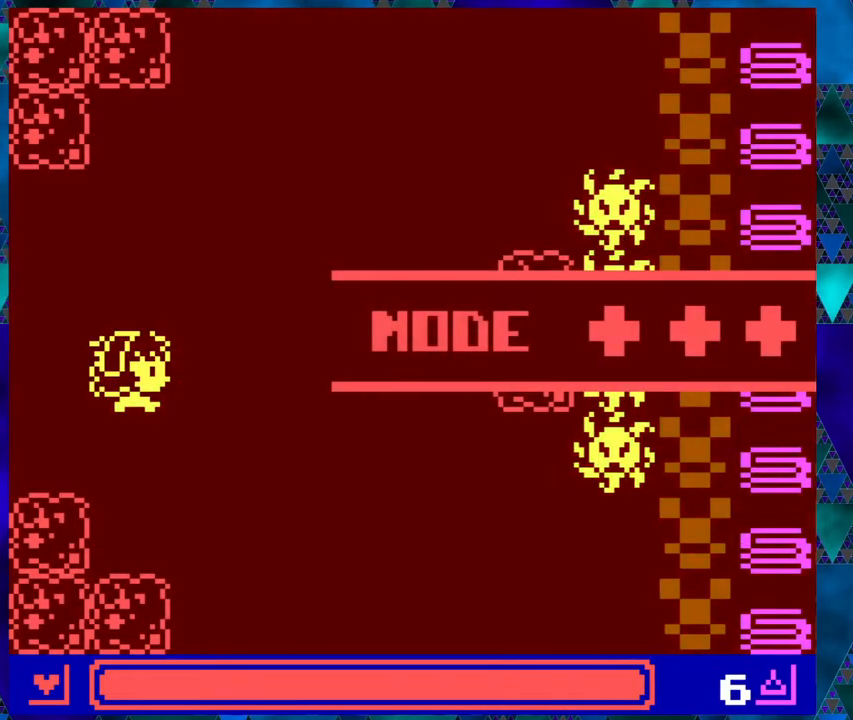
{"buttons": ["DPAD_RIGHT"], "left_stick": "right", "events": []}
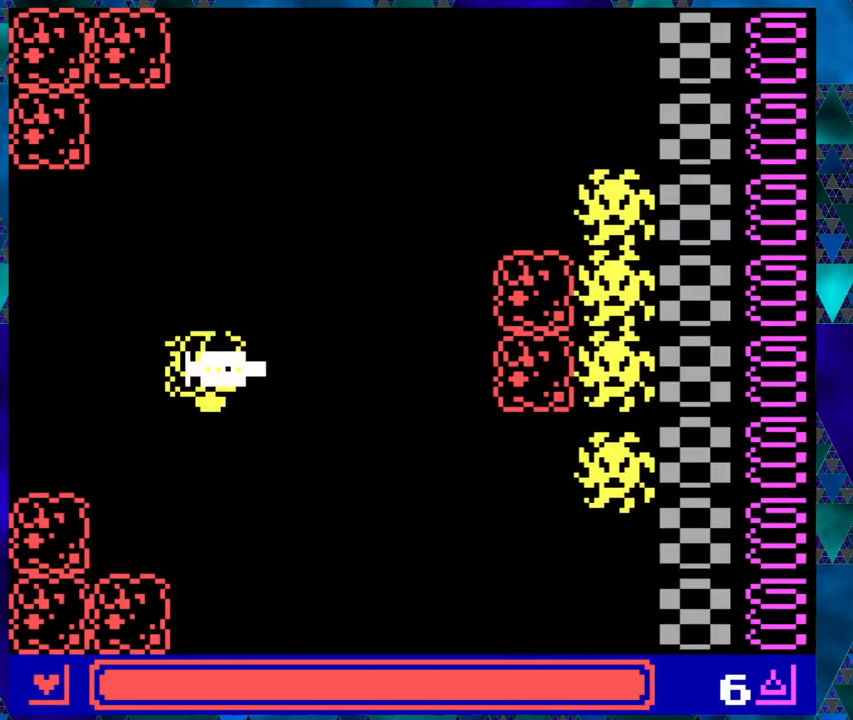
{"buttons": [], "left_stick": "right", "events": [[267, "B", "down"], [267, "DPAD_RIGHT", "up"], [433, "B", "up"]]}
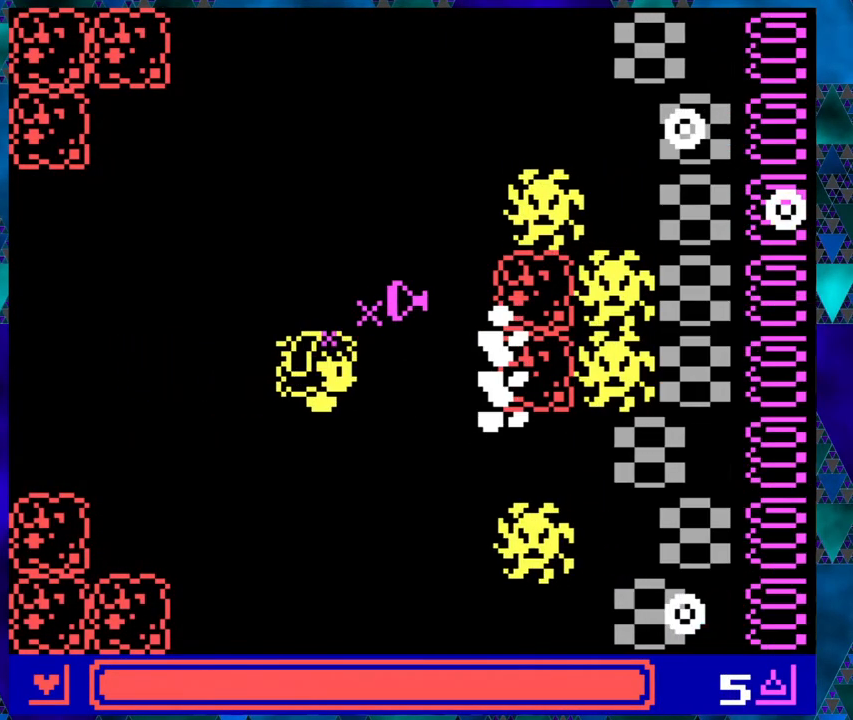
{"buttons": ["DPAD_UP", "DPAD_LEFT"], "left_stick": "right", "events": [[383, "DPAD_LEFT", "down"], [433, "DPAD_UP", "down"]]}
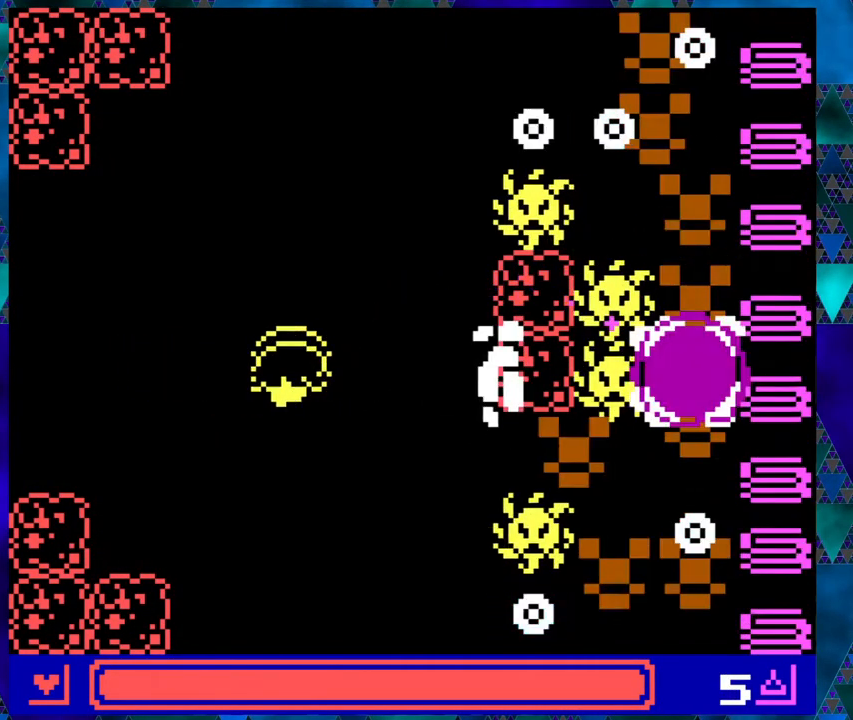
{"buttons": [], "left_stick": "center", "events": [[233, "DPAD_LEFT", "up"], [267, "DPAD_RIGHT", "down"], [283, "DPAD_UP", "up"], [367, "B", "down"], [367, "DPAD_RIGHT", "up"], [467, "left_stick", "center"], [500, "B", "up"]]}
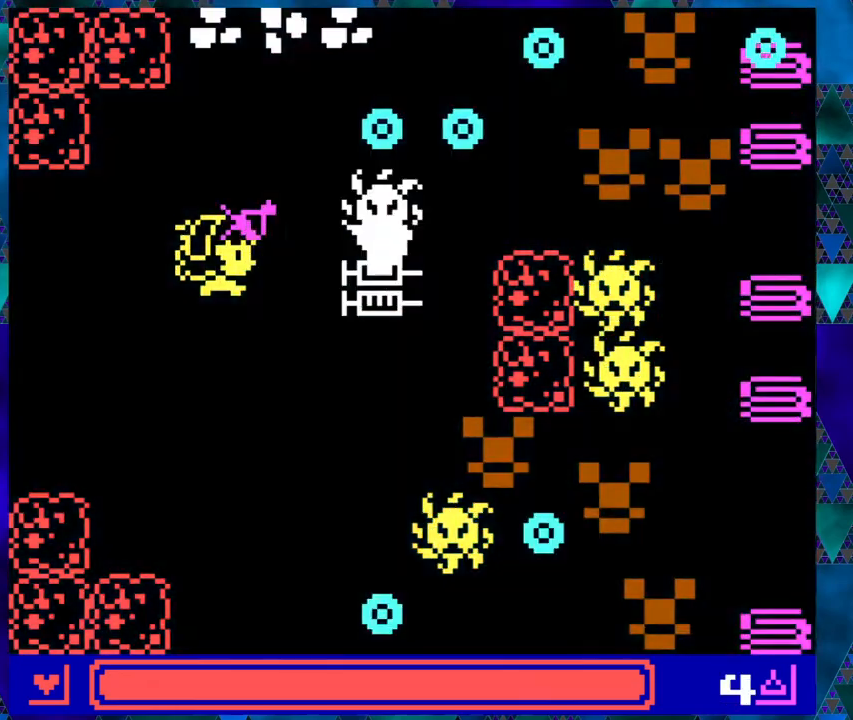
{"buttons": ["DPAD_DOWN", "DPAD_LEFT"], "left_stick": "center", "events": [[217, "DPAD_DOWN", "down"], [217, "DPAD_LEFT", "down"], [400, "left_stick", "right"], [483, "left_stick", "center"]]}
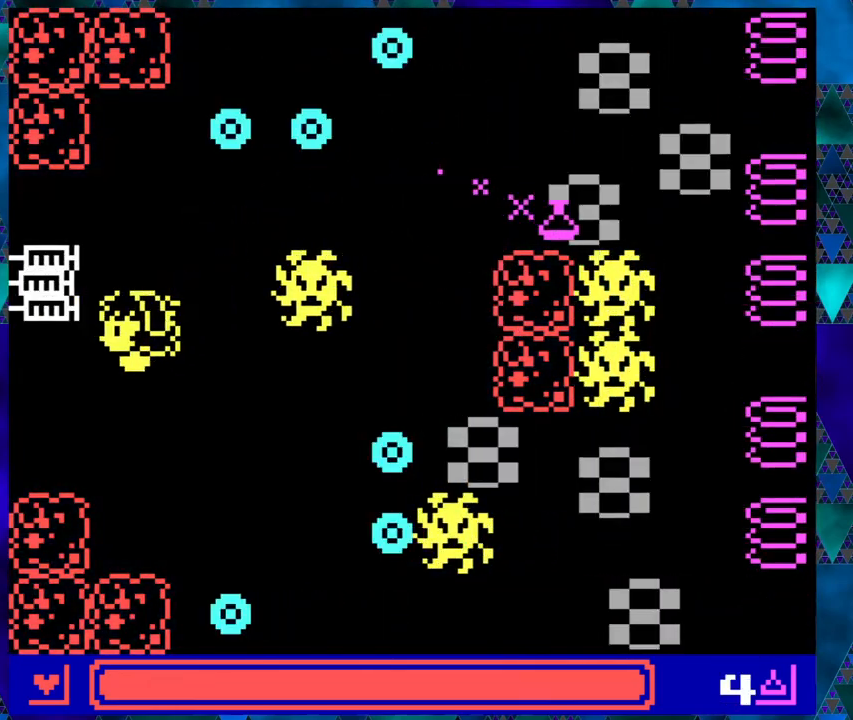
{"buttons": ["B"], "left_stick": "right", "events": [[83, "left_stick", "right"], [283, "DPAD_LEFT", "up"], [333, "DPAD_RIGHT", "down"], [350, "DPAD_DOWN", "up"], [450, "B", "down"], [450, "DPAD_RIGHT", "up"]]}
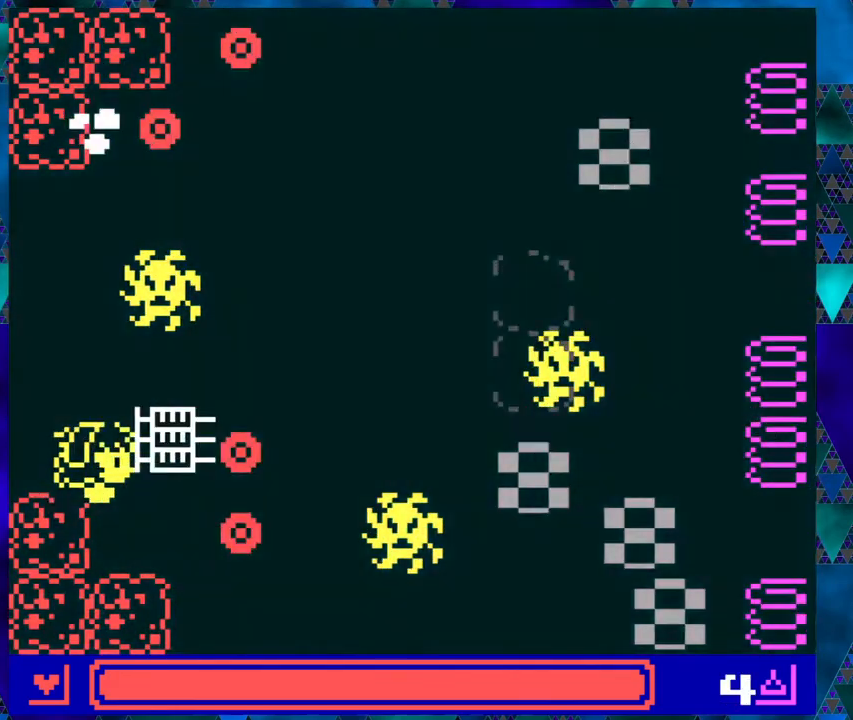
{"buttons": ["DPAD_UP", "DPAD_RIGHT"], "left_stick": "center", "events": [[67, "B", "up"], [200, "DPAD_LEFT", "down"], [200, "DPAD_UP", "down"], [267, "left_stick", "center"], [317, "left_stick", "right"], [433, "DPAD_LEFT", "up"], [433, "left_stick", "center"], [450, "DPAD_RIGHT", "down"]]}
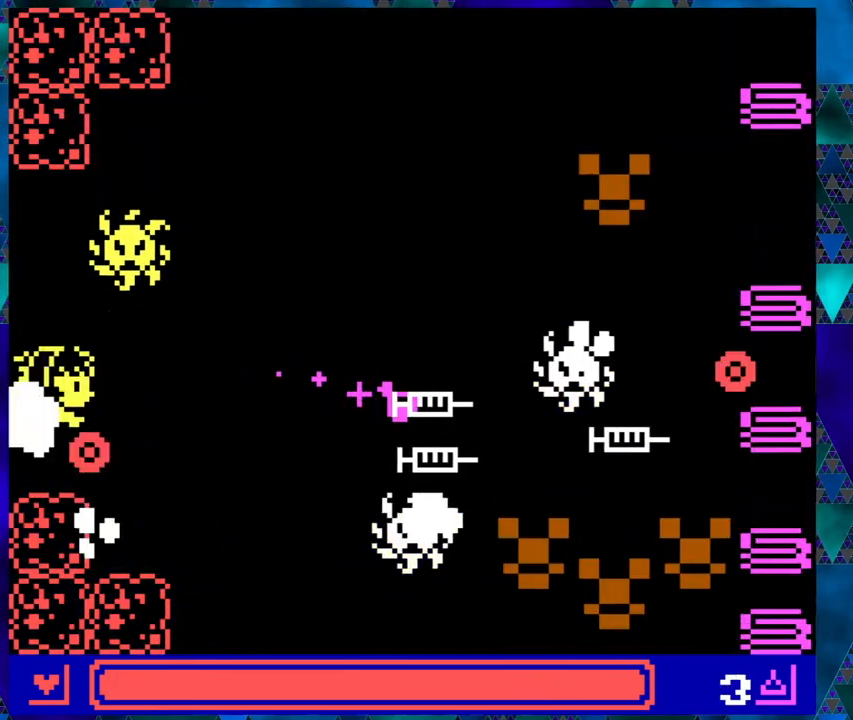
{"buttons": ["DPAD_DOWN", "DPAD_LEFT"], "left_stick": "center", "events": [[117, "DPAD_UP", "up"], [183, "DPAD_DOWN", "down"], [233, "DPAD_RIGHT", "up"], [350, "DPAD_LEFT", "down"]]}
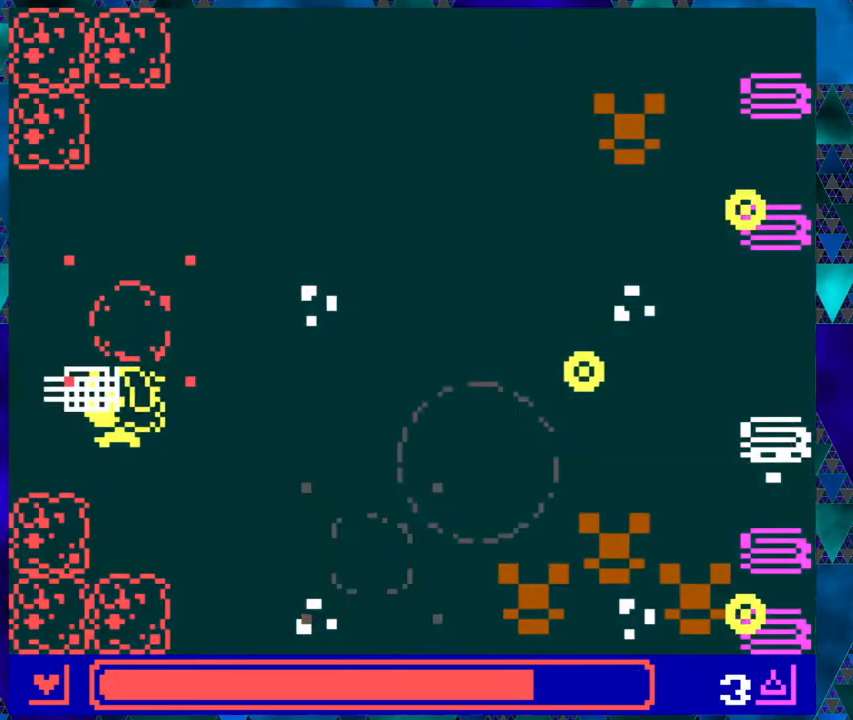
{"buttons": [], "left_stick": "center", "events": [[100, "left_stick", "right"], [133, "DPAD_LEFT", "up"], [200, "DPAD_RIGHT", "down"], [233, "DPAD_DOWN", "up"], [233, "left_stick", "center"], [317, "DPAD_RIGHT", "up"]]}
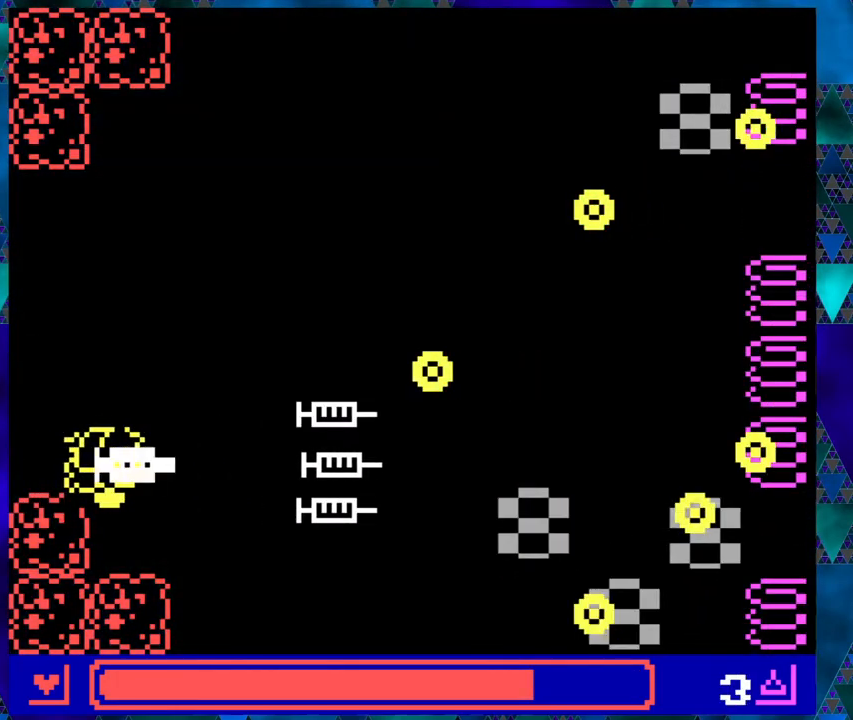
{"buttons": [], "left_stick": "right", "events": [[350, "left_stick", "right"]]}
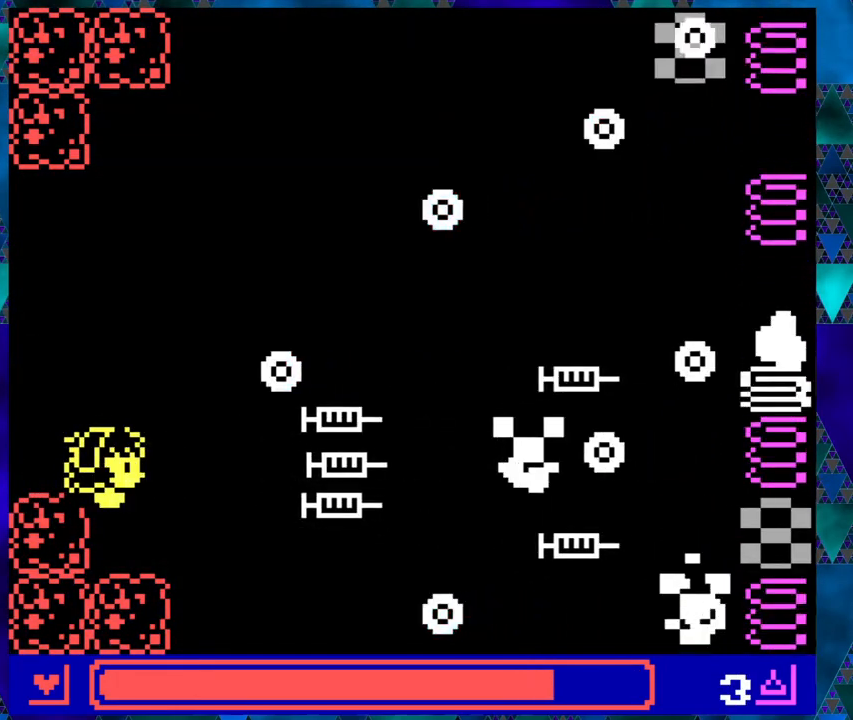
{"buttons": [], "left_stick": "center", "events": [[17, "left_stick", "center"]]}
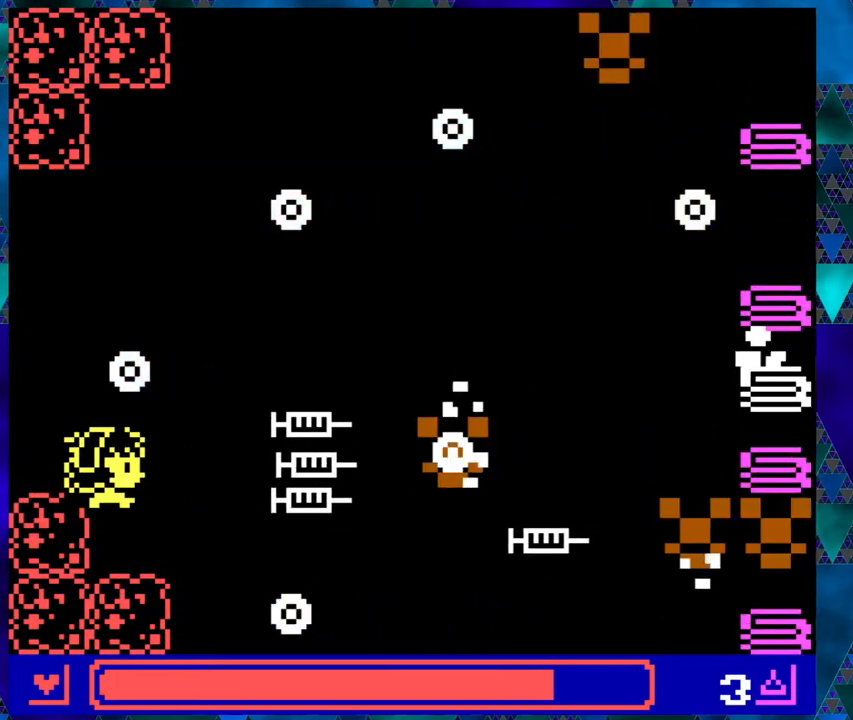
{"buttons": ["DPAD_UP", "DPAD_LEFT"], "left_stick": "center", "events": [[100, "left_stick", "right"], [167, "left_stick", "center"], [250, "left_stick", "right"], [300, "left_stick", "center"], [467, "DPAD_UP", "down"], [500, "DPAD_LEFT", "down"]]}
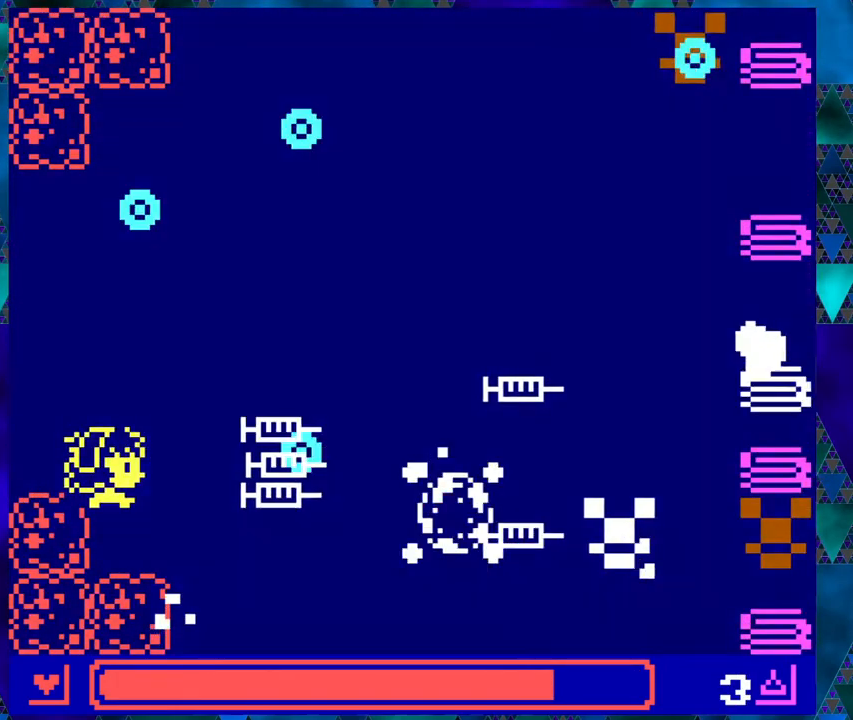
{"buttons": [], "left_stick": "right", "events": [[83, "left_stick", "right"], [167, "DPAD_LEFT", "up"], [233, "DPAD_RIGHT", "down"], [333, "DPAD_UP", "up"], [467, "DPAD_RIGHT", "up"]]}
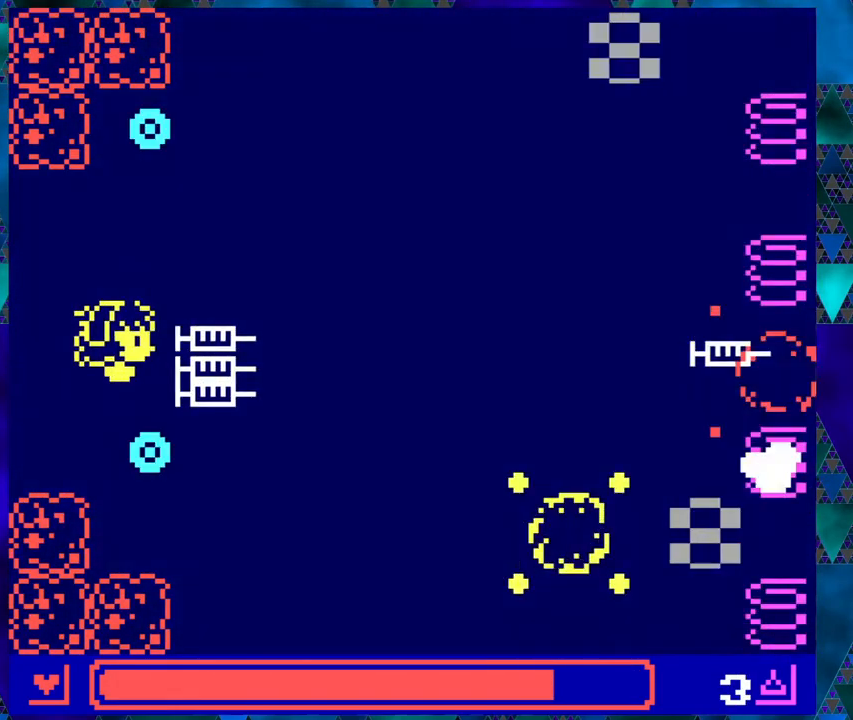
{"buttons": [], "left_stick": "right", "events": []}
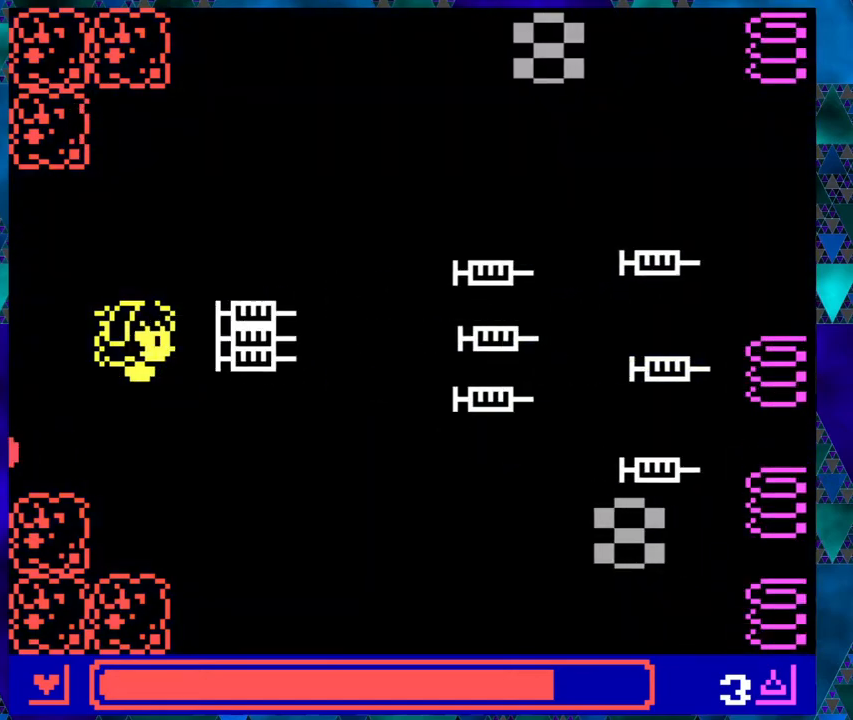
{"buttons": [], "left_stick": "right", "events": []}
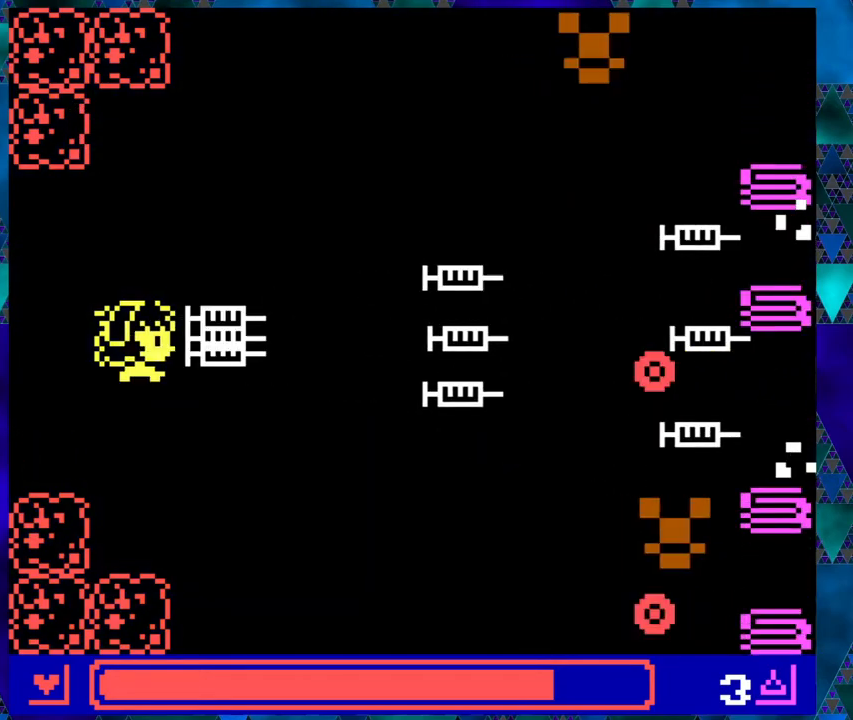
{"buttons": [], "left_stick": "right", "events": []}
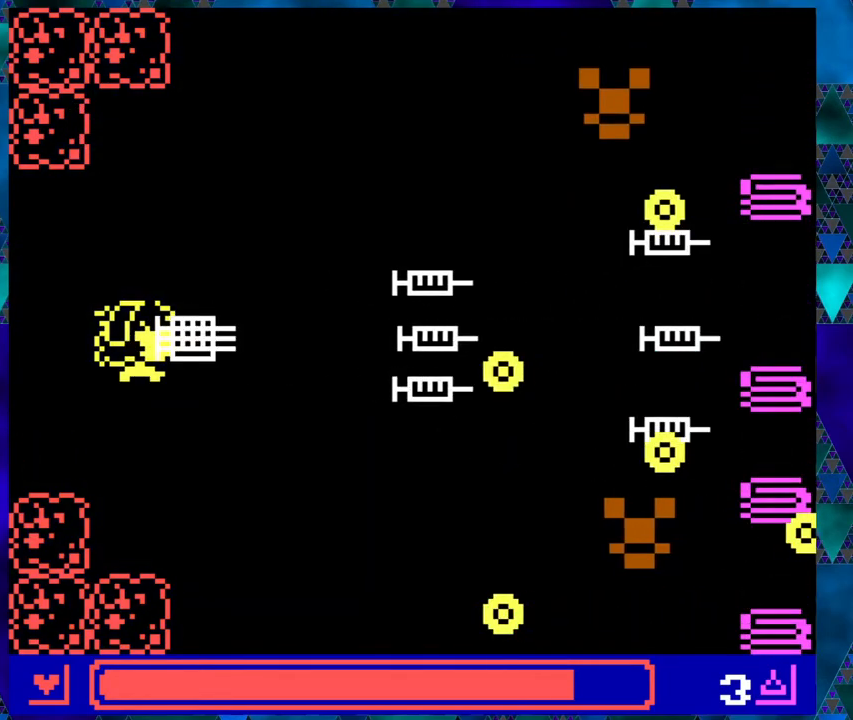
{"buttons": [], "left_stick": "right", "events": []}
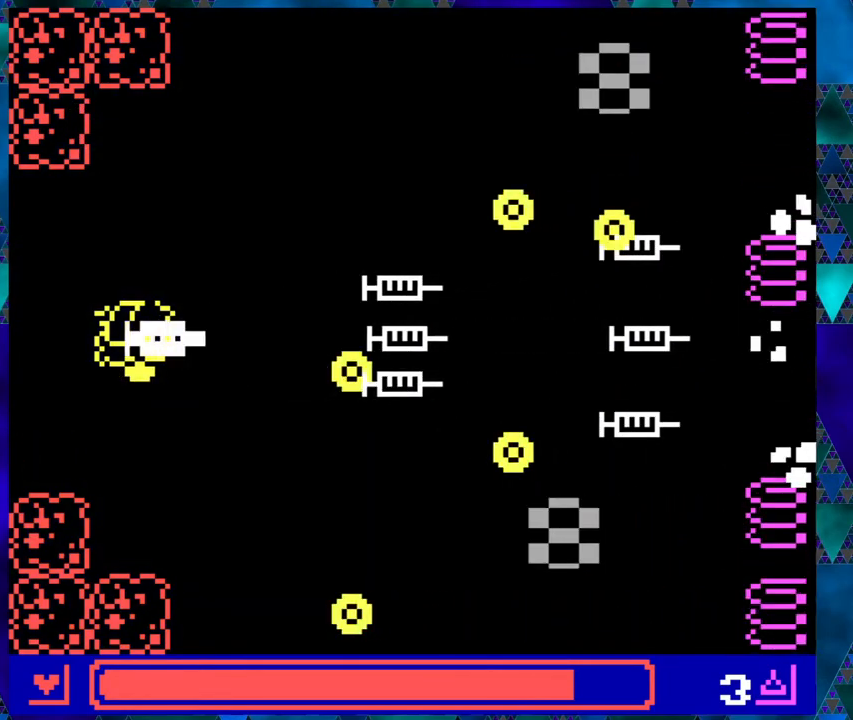
{"buttons": [], "left_stick": "right", "events": [[200, "DPAD_UP", "down"], [317, "DPAD_UP", "up"], [367, "DPAD_RIGHT", "down"], [467, "DPAD_RIGHT", "up"]]}
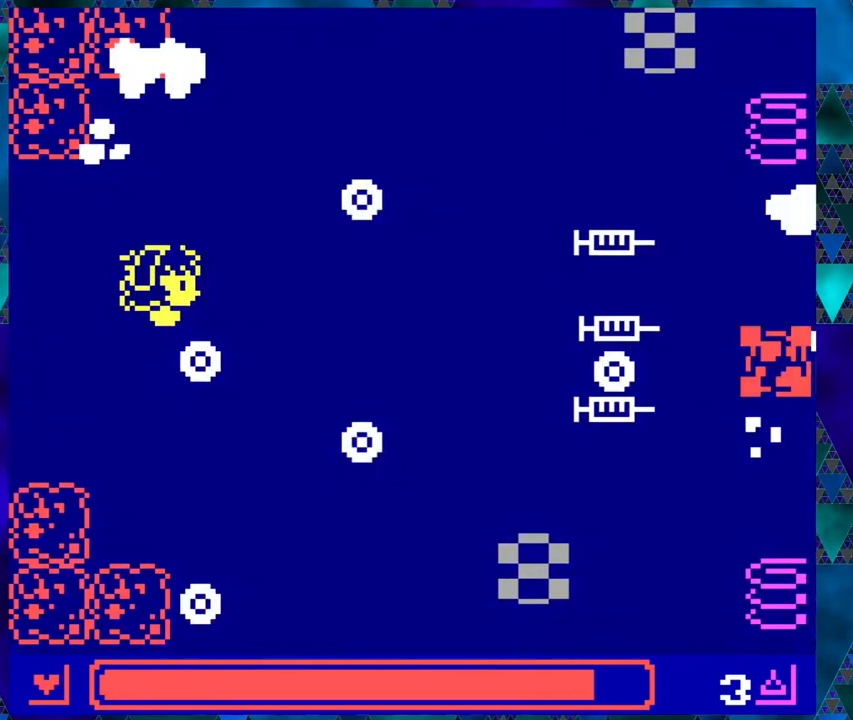
{"buttons": [], "left_stick": "right", "events": []}